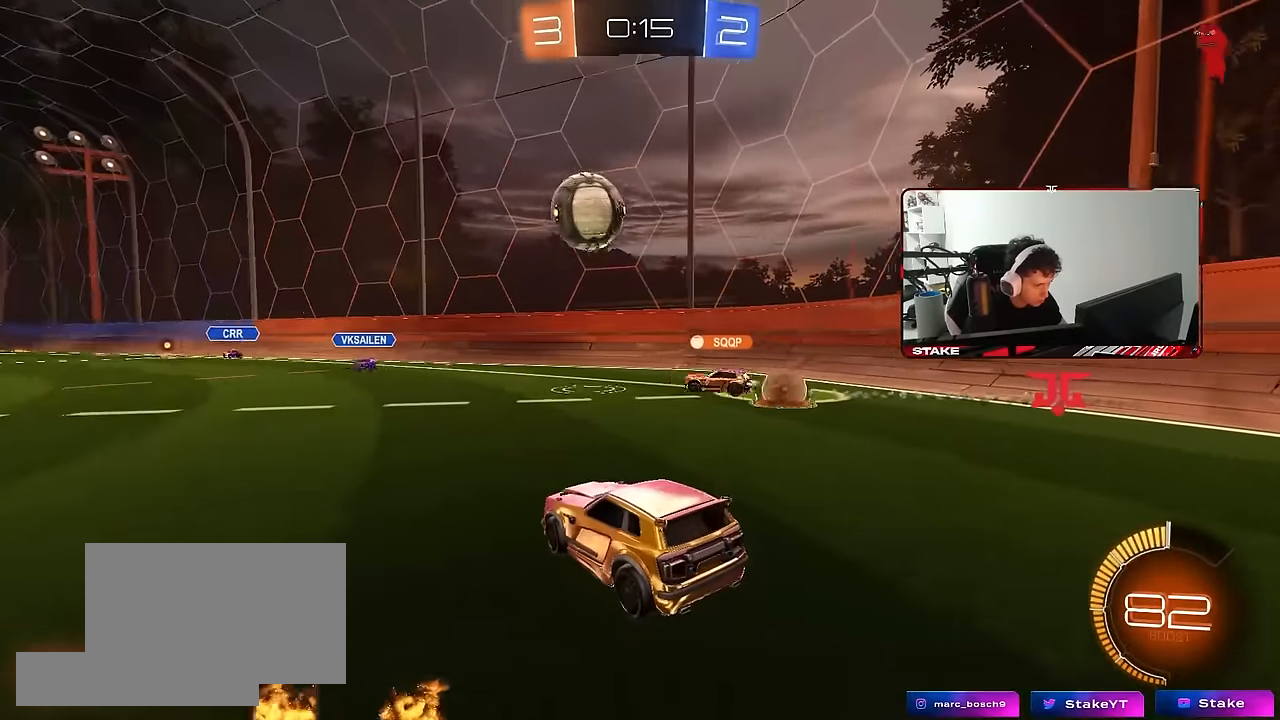
Gameplay with keyboard and mouse; each line is a JSON object with the keys and mouse buttons held at the frame after it. "events" lists presses ("down") and releases ("up") of "1", "2", "3", "4", "5", "a", "alt", "c", "caps_lock", "ctrl", "d", "e", "f", "g", "q", "r", "s", "shift", "space", "t", "tab", "v", "w", "x", "z", "mouse_left", "mouse_wheel" and "mouse_right" between this image and that frame as [ms after this image, input, new state], when the widget could be followed in between. "mouse_left", "mouse_wheel", "mouse_right" = the "left", "wheel", "right" buttons of the "mouse" list. No other keys are recorded. "wheel" means that the mouse wheel is clicked or scrolled. "mouse_move" is the direction in which the mouse moves at that frame (one of eight, or "still"), when it could be read.
{"keys": ["w"], "mouse": [], "mouse_move": "still", "events": [[16, "w", "down"], [66, "a", "down"], [483, "a", "up"]]}
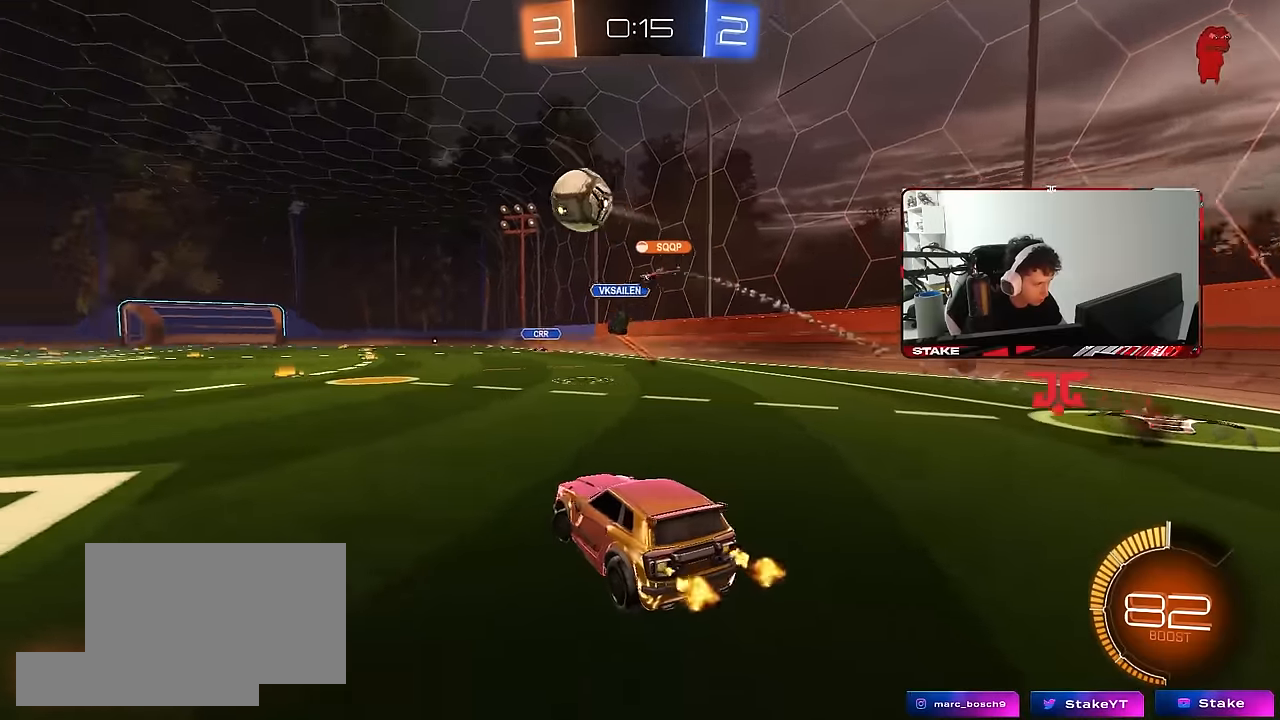
{"keys": ["a", "w"], "mouse": [], "mouse_move": "still", "events": [[183, "a", "down"]]}
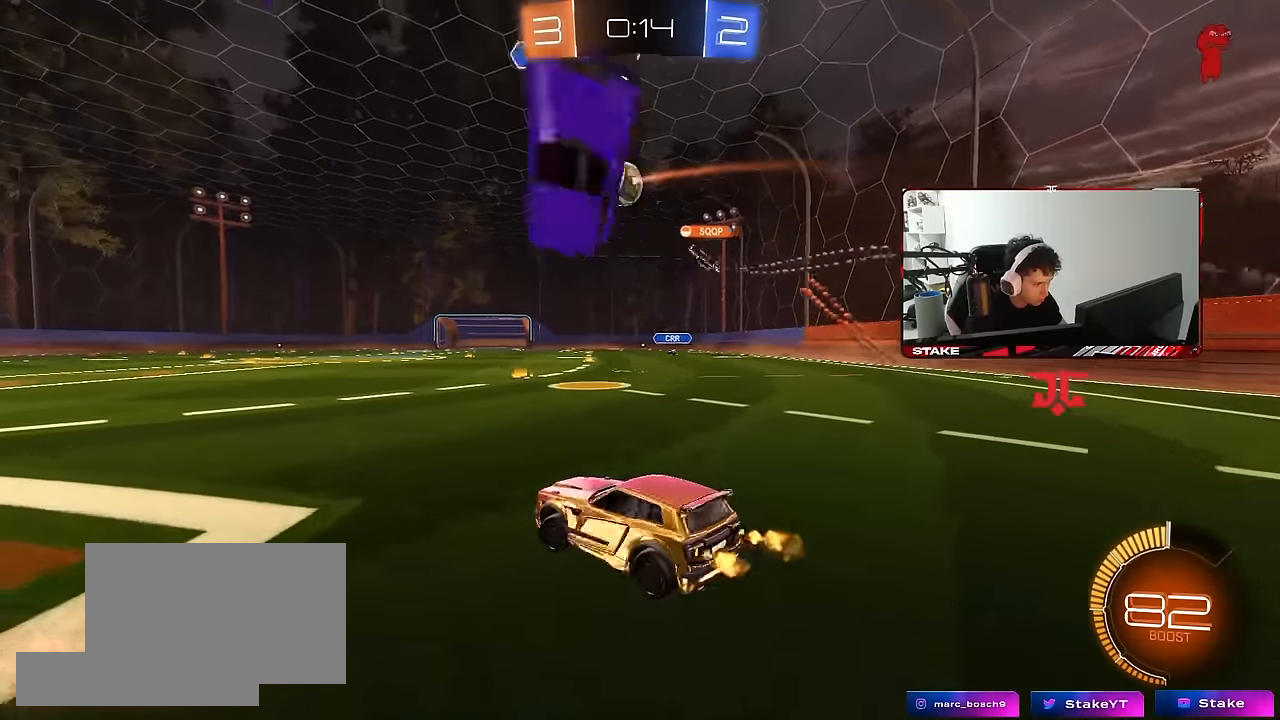
{"keys": ["d", "w"], "mouse": [], "mouse_move": "still", "events": [[100, "a", "up"], [150, "mouse_left", "down"], [433, "a", "down"], [483, "a", "up"], [483, "d", "down"], [483, "mouse_left", "up"]]}
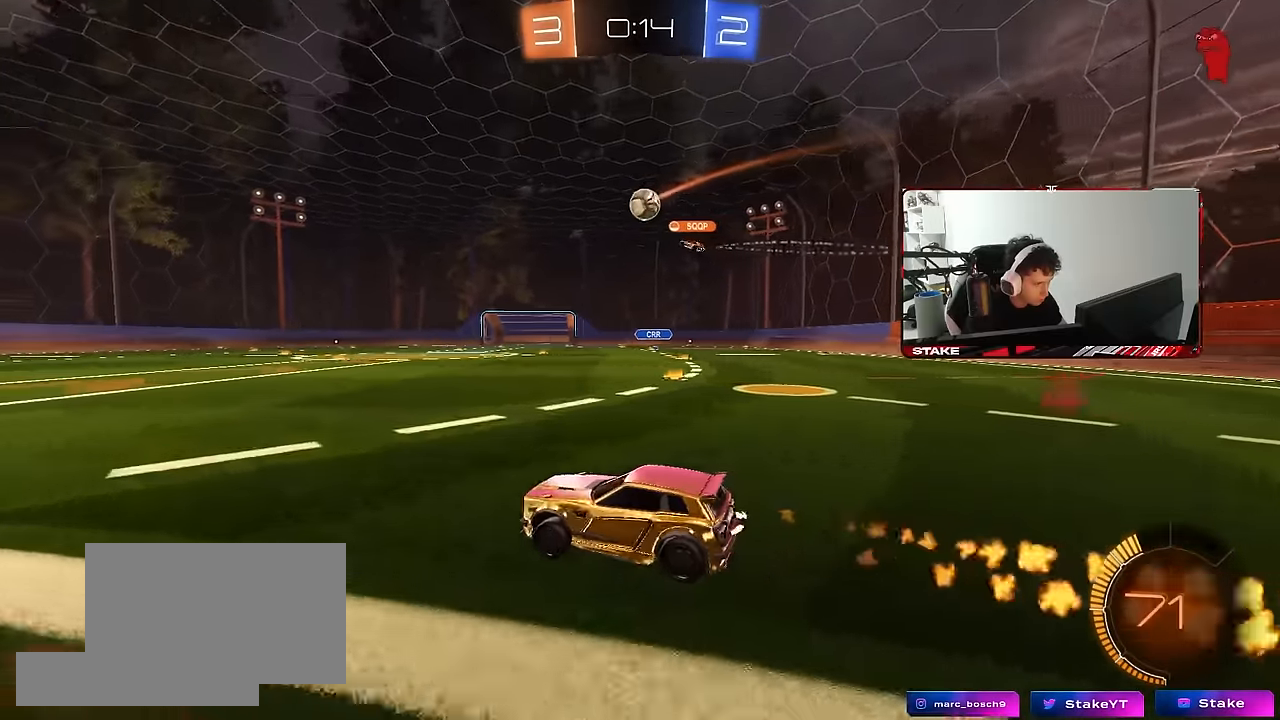
{"keys": [], "mouse": ["left"], "mouse_move": "still", "events": [[250, "d", "up"], [250, "mouse_right", "down"], [300, "a", "down"], [300, "mouse_right", "up"], [350, "w", "up"], [400, "a", "up"], [400, "mouse_left", "down"]]}
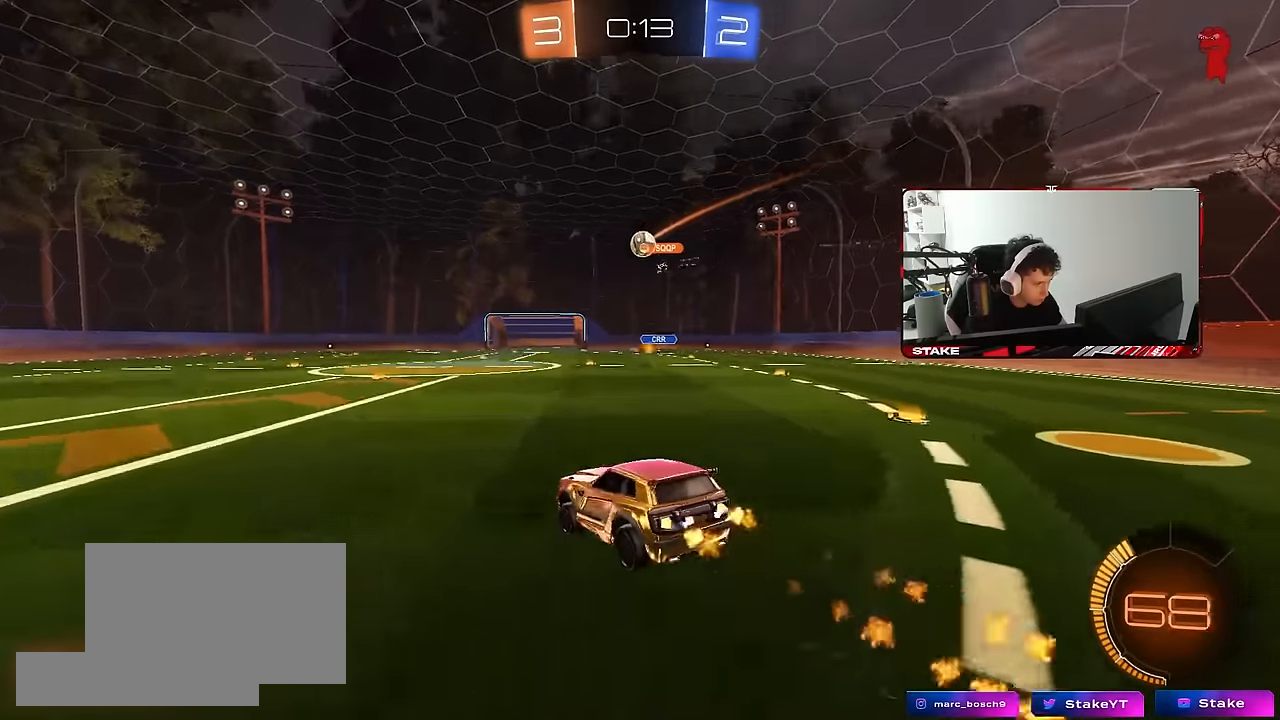
{"keys": [], "mouse": [], "mouse_move": "still", "events": [[33, "s", "down"], [133, "a", "down"], [133, "mouse_left", "up"], [183, "d", "down"], [266, "s", "up"], [316, "a", "up"], [366, "d", "up"]]}
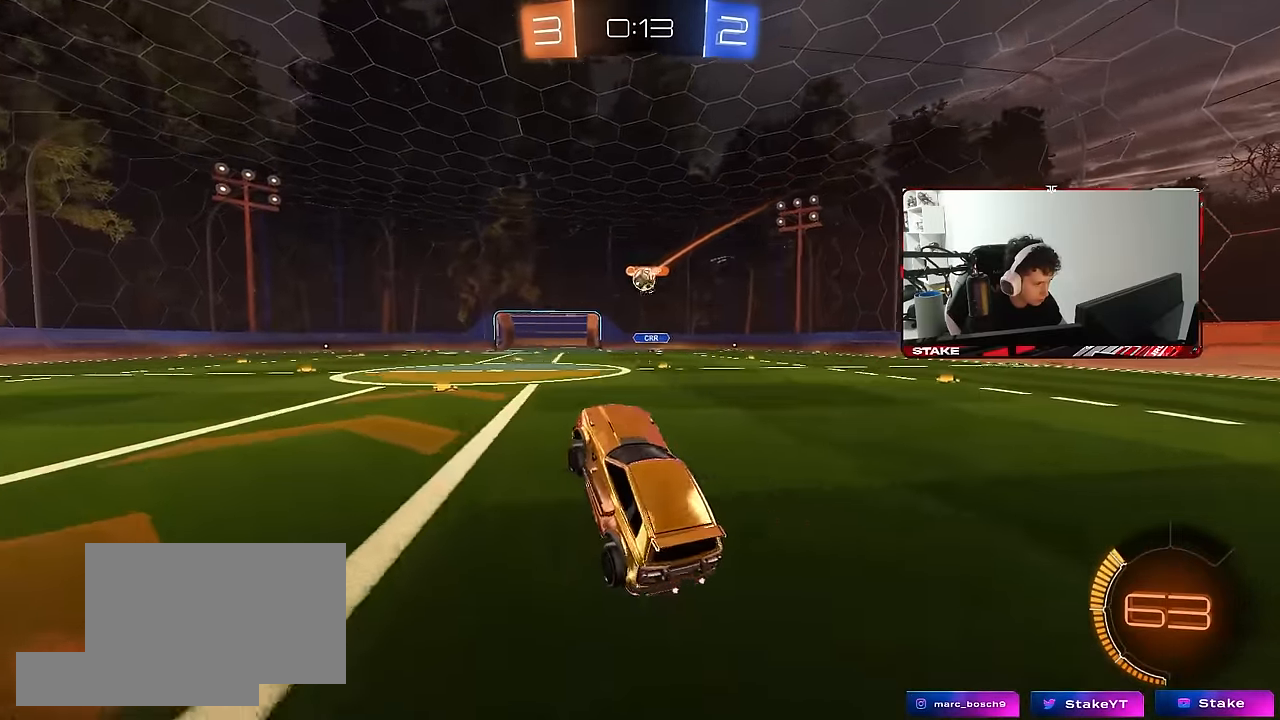
{"keys": ["w"], "mouse": ["left"], "mouse_move": "still", "events": [[150, "w", "down"], [200, "mouse_right", "down"], [233, "d", "down"], [333, "mouse_right", "up"], [383, "mouse_left", "down"], [483, "d", "up"]]}
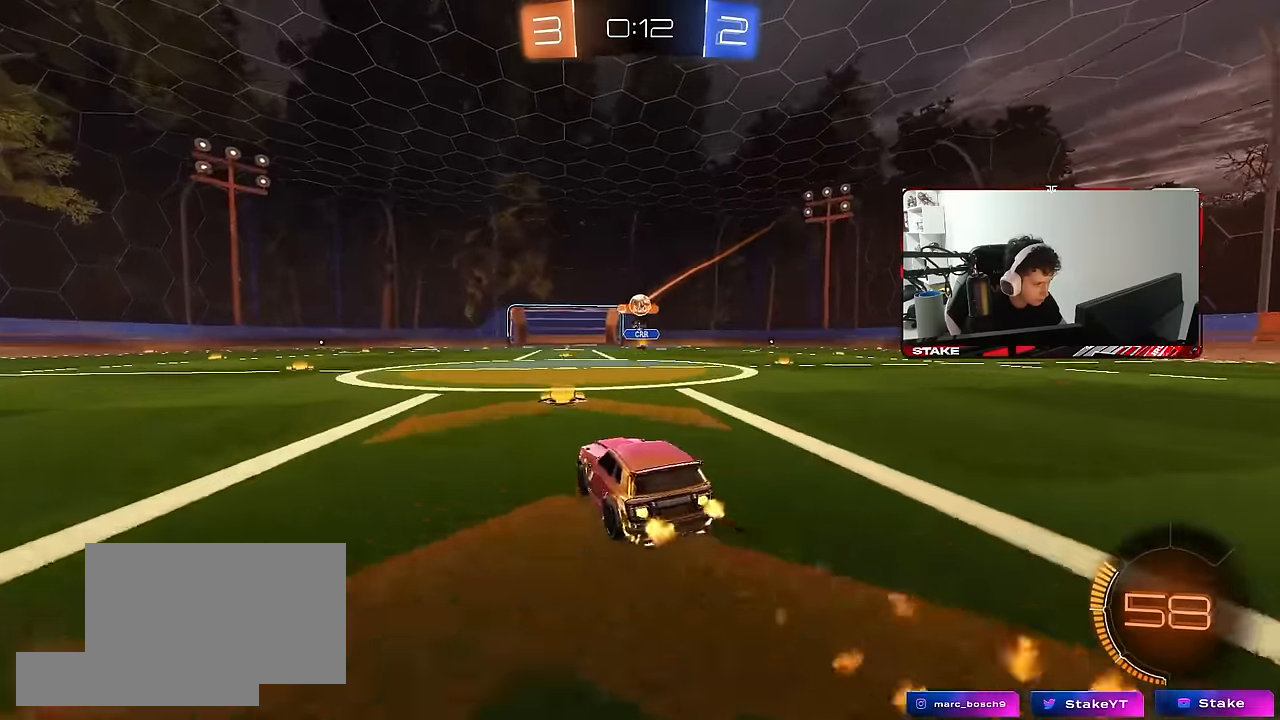
{"keys": [], "mouse": [], "mouse_move": "still", "events": [[16, "a", "down"], [66, "a", "up"], [66, "mouse_left", "up"], [166, "w", "up"], [250, "d", "down"], [250, "s", "down"], [350, "a", "down"], [450, "d", "up"], [483, "a", "up"], [483, "s", "up"]]}
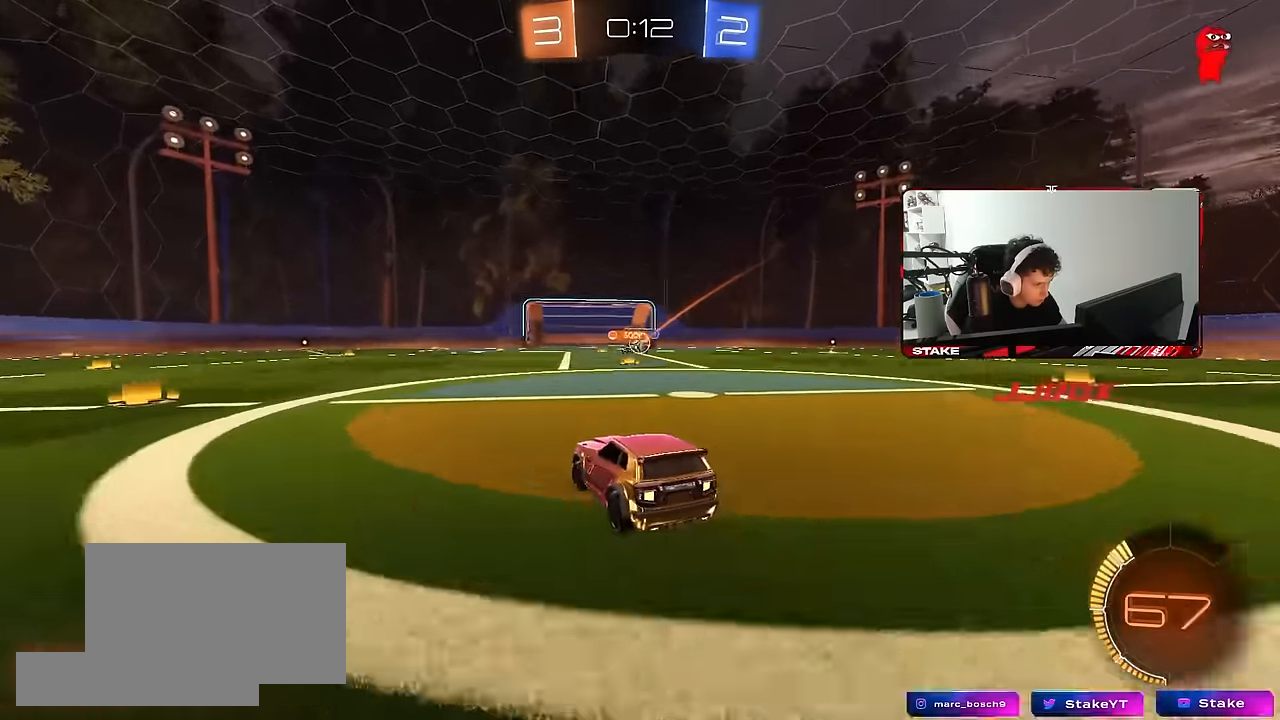
{"keys": ["d", "w"], "mouse": [], "mouse_move": "still", "events": [[83, "a", "down"], [133, "w", "down"], [233, "a", "up"], [233, "d", "down"], [233, "w", "up"], [266, "w", "down"], [316, "shift", "down"], [416, "shift", "up"]]}
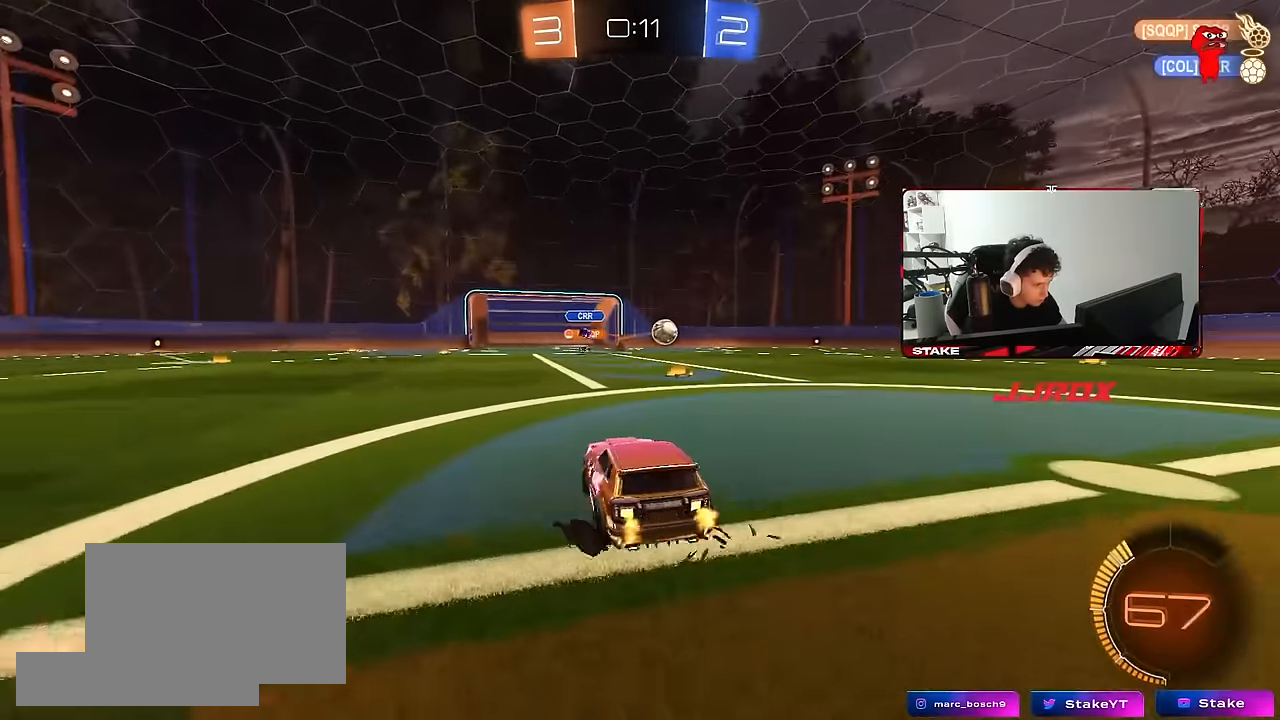
{"keys": ["w"], "mouse": ["left"], "mouse_move": "still", "events": [[50, "d", "up"], [50, "mouse_left", "down"], [100, "d", "down"], [283, "d", "up"], [383, "d", "down"], [483, "d", "up"]]}
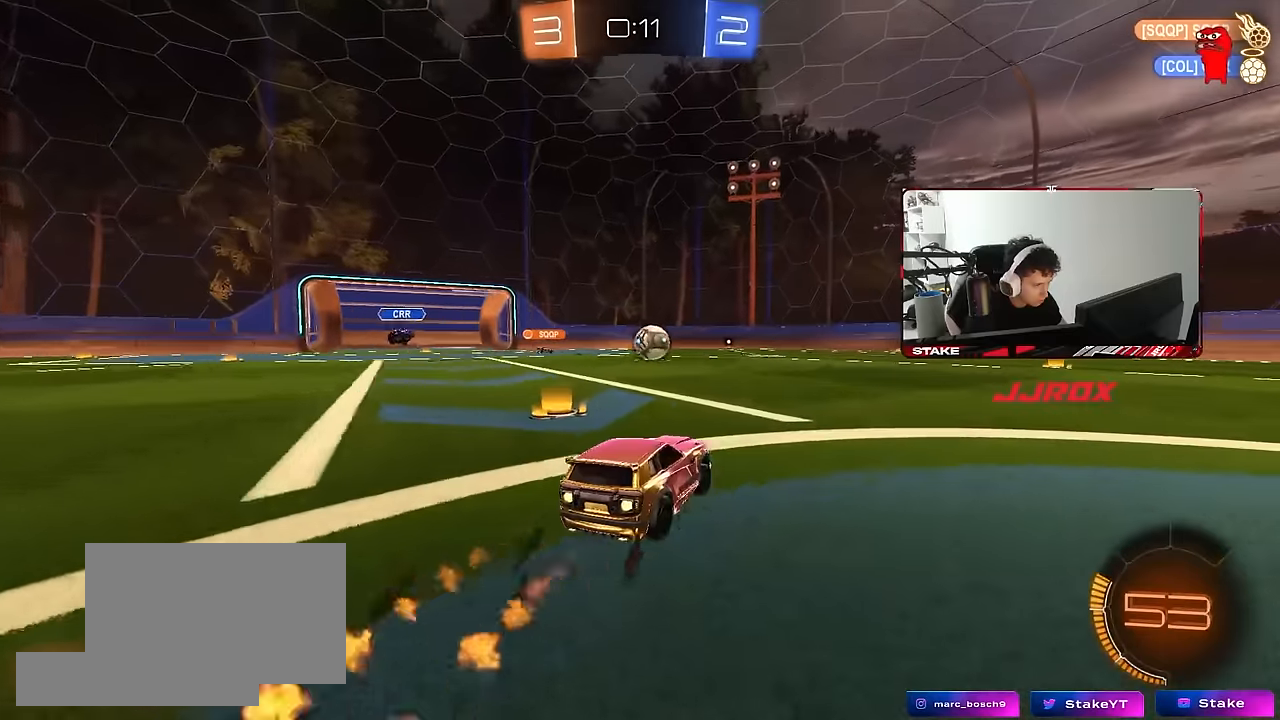
{"keys": [], "mouse": ["right"], "mouse_move": "still", "events": [[300, "mouse_left", "up"], [450, "a", "down"], [450, "w", "up"], [483, "a", "up"], [483, "mouse_right", "down"]]}
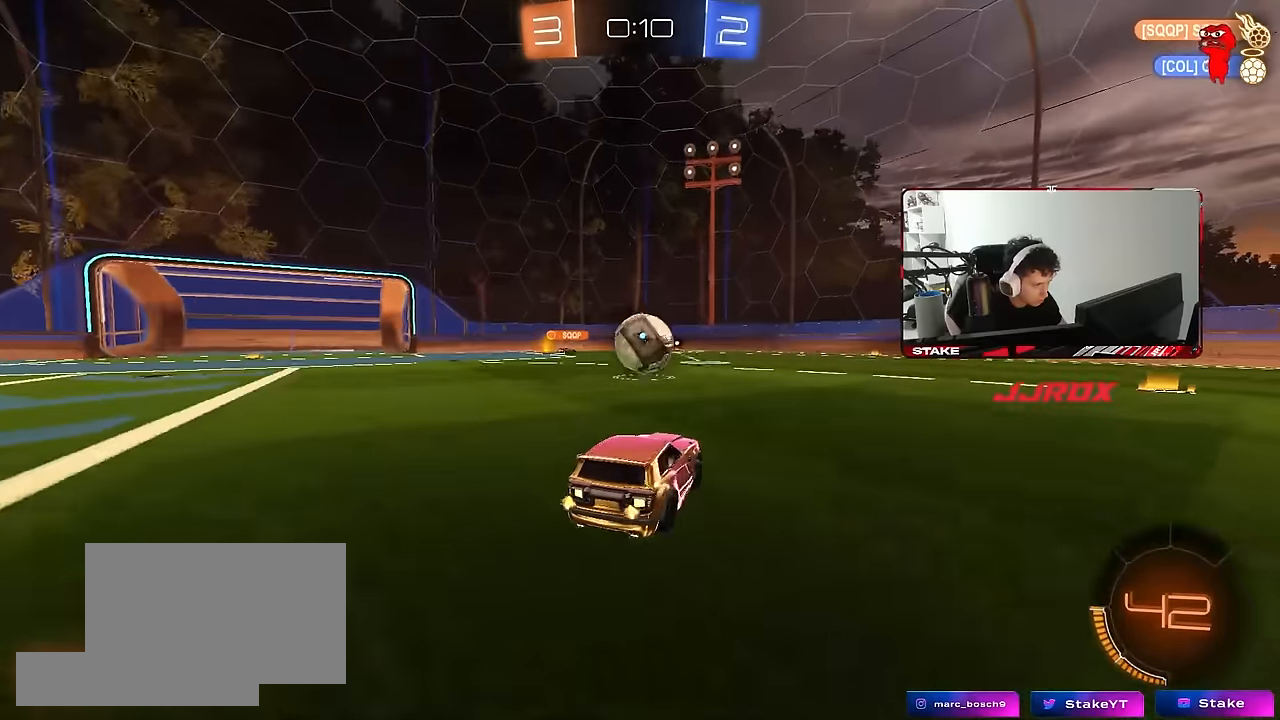
{"keys": ["d", "s", "shift"], "mouse": ["right"], "mouse_move": "still", "events": [[83, "mouse_right", "up"], [133, "d", "down"], [233, "d", "up"], [316, "d", "down"], [316, "shift", "down"], [416, "w", "down"], [466, "mouse_right", "down"], [500, "s", "down"], [500, "w", "up"]]}
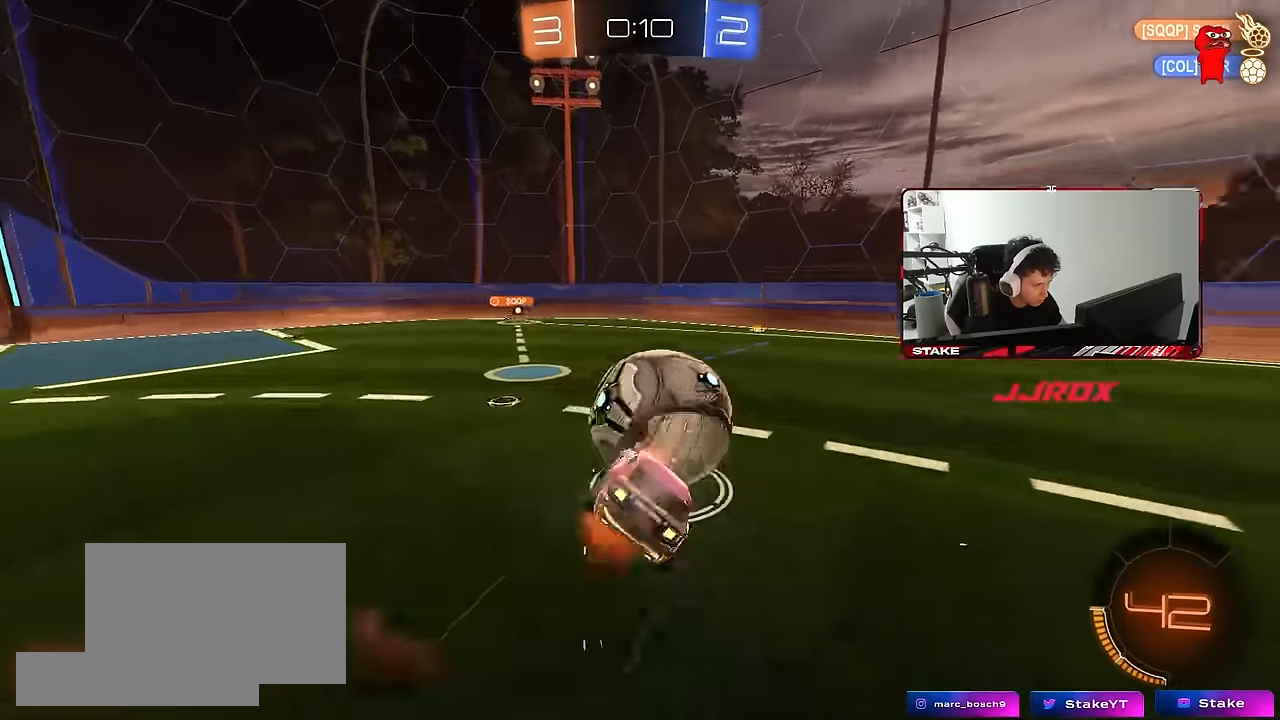
{"keys": ["d", "s", "shift"], "mouse": [], "mouse_move": "still", "events": [[50, "mouse_left", "down"], [100, "mouse_right", "up"], [333, "mouse_left", "up"], [333, "s", "up"], [433, "s", "down"]]}
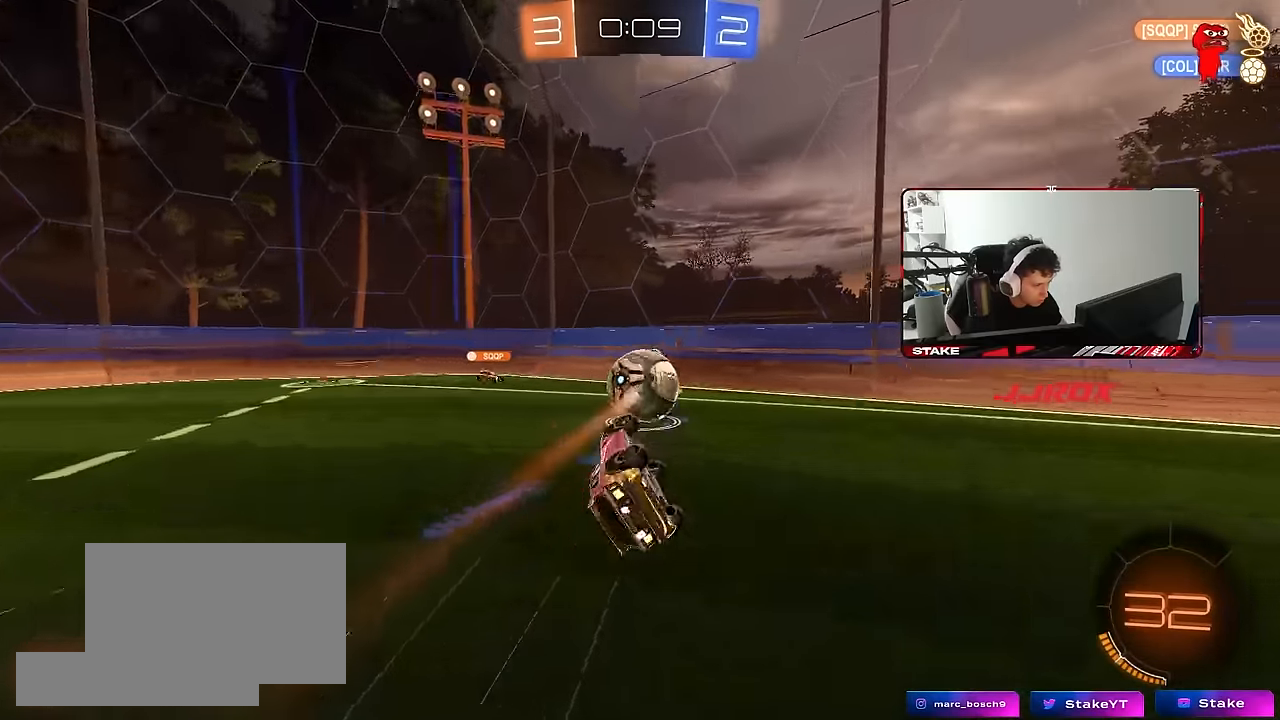
{"keys": ["d"], "mouse": [], "mouse_move": "still", "events": [[166, "shift", "up"], [216, "s", "up"], [250, "d", "up"], [450, "d", "down"]]}
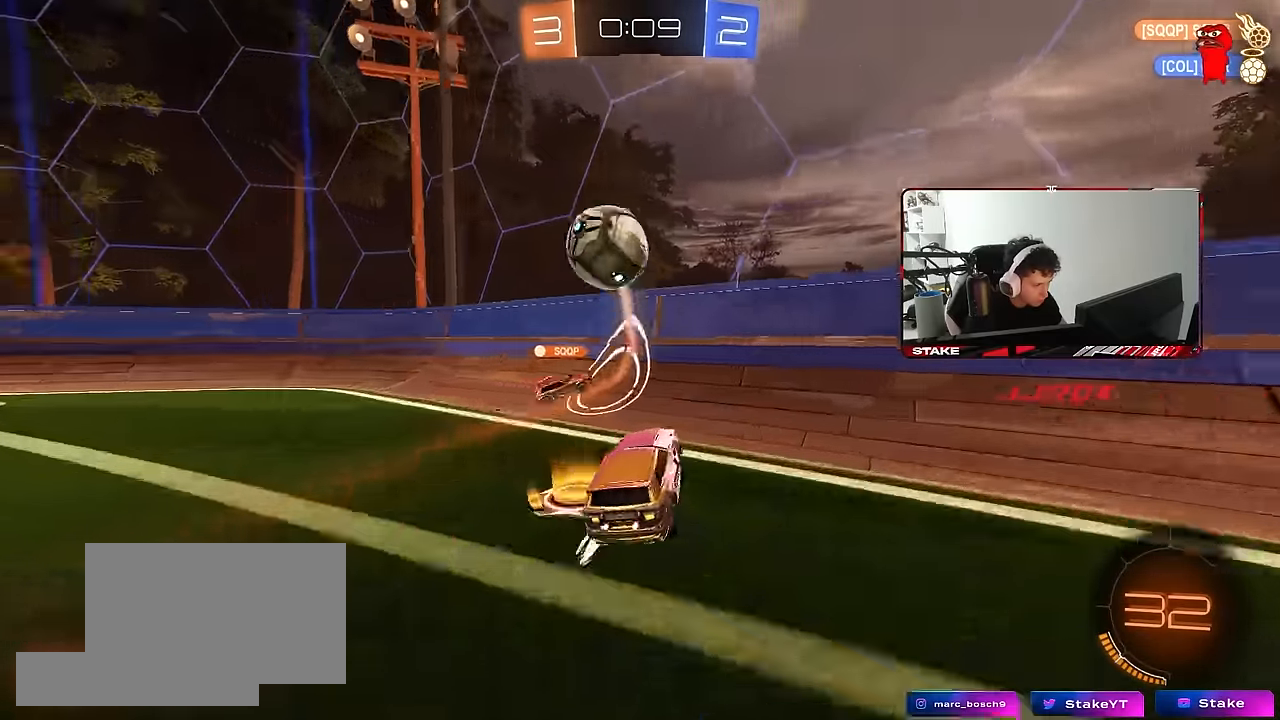
{"keys": ["a"], "mouse": [], "mouse_move": "still", "events": [[33, "w", "down"], [133, "w", "up"], [183, "s", "down"], [366, "s", "up"], [466, "d", "up"], [500, "a", "down"]]}
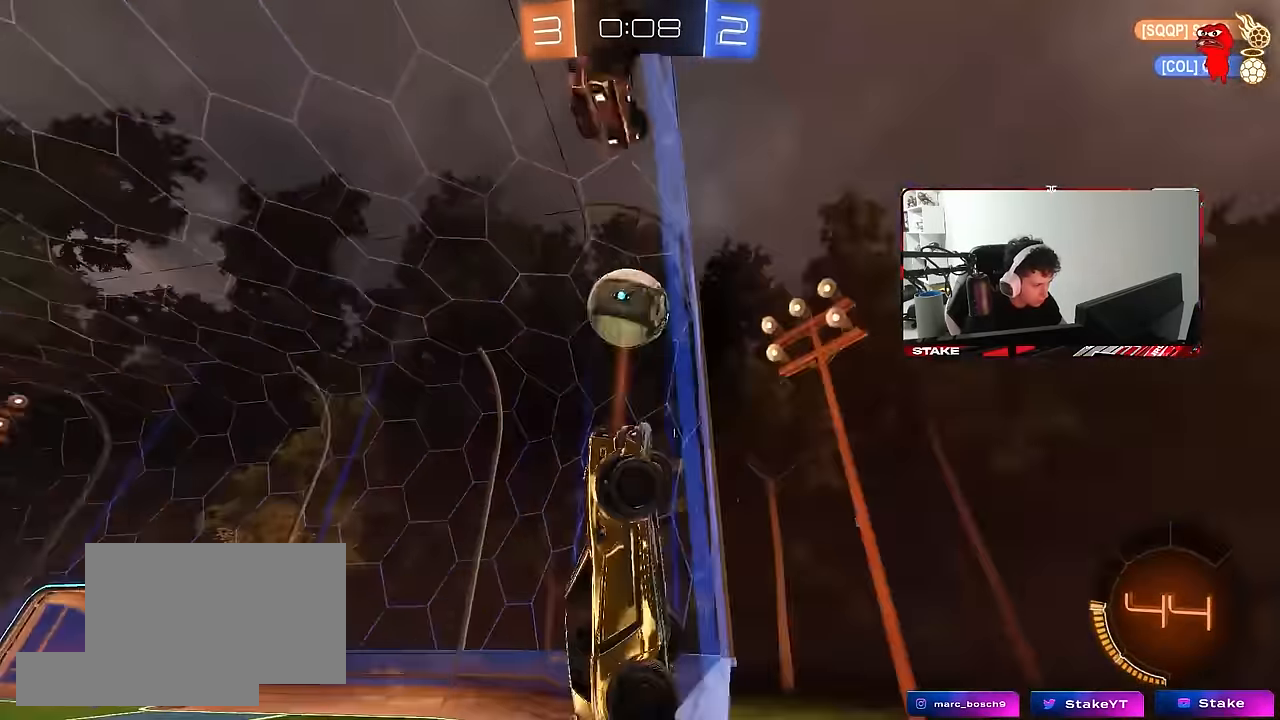
{"keys": ["a", "w"], "mouse": ["left"], "mouse_move": "still", "events": [[50, "w", "down"], [333, "mouse_left", "down"]]}
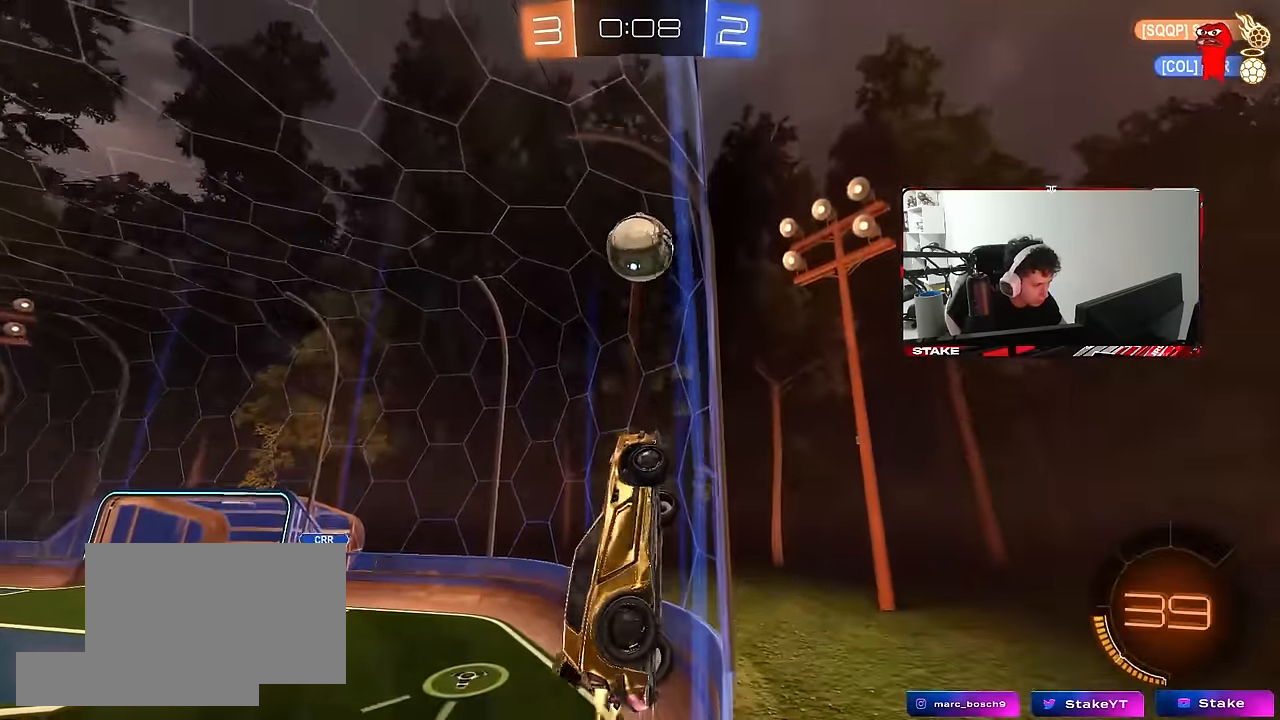
{"keys": ["w"], "mouse": [], "mouse_move": "still", "events": [[116, "a", "up"], [450, "a", "down"], [500, "a", "up"], [500, "mouse_left", "up"]]}
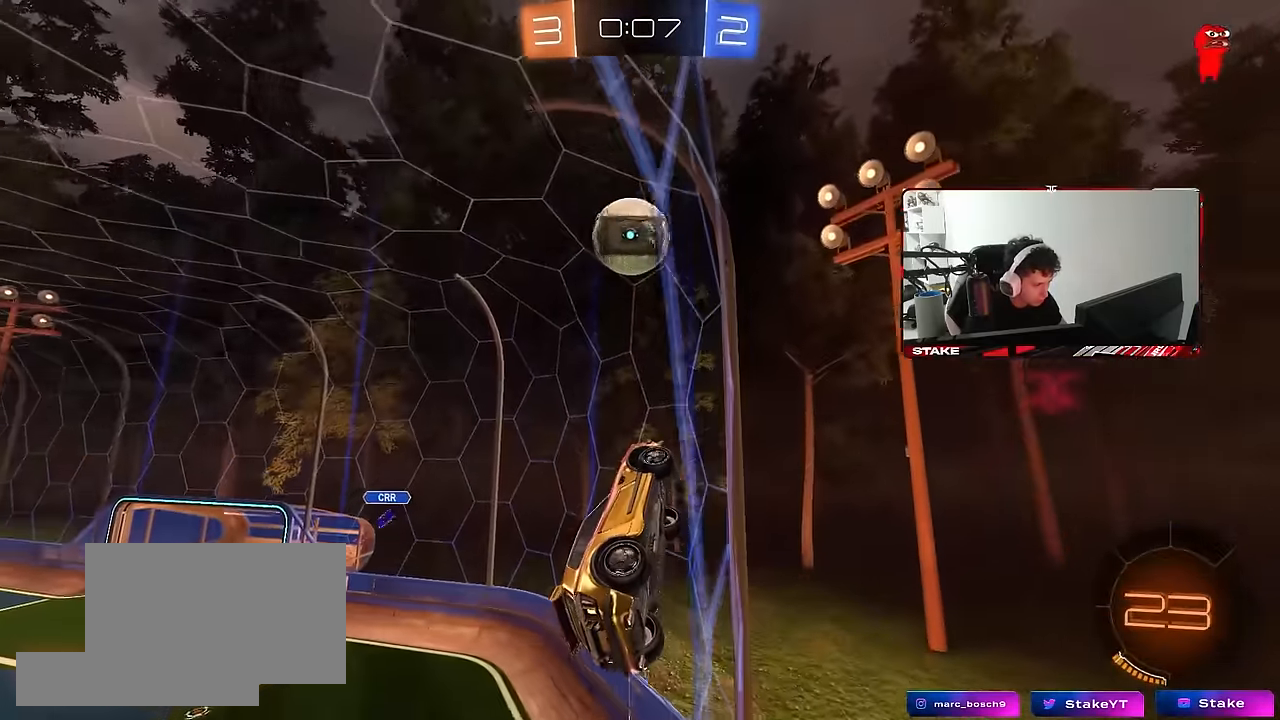
{"keys": ["a"], "mouse": [], "mouse_move": "still", "events": [[366, "a", "down"], [466, "w", "up"]]}
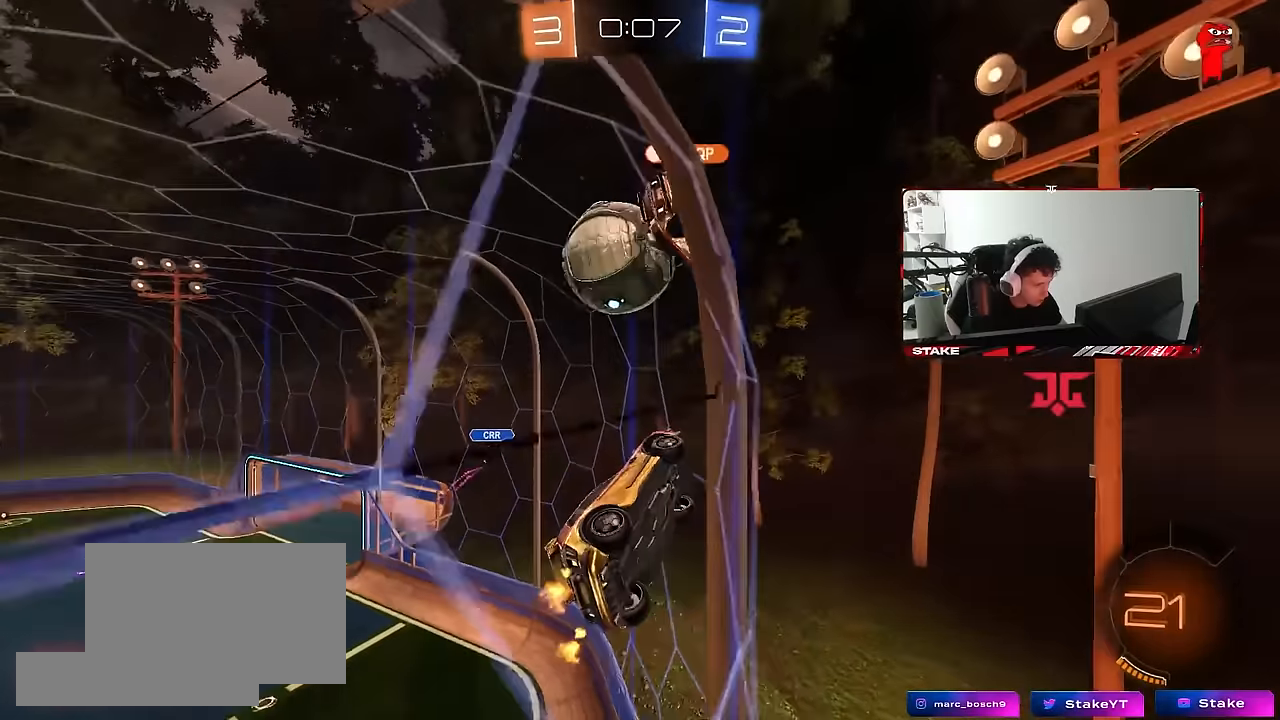
{"keys": ["a", "w"], "mouse": [], "mouse_move": "still", "events": [[16, "s", "down"], [200, "s", "up"], [233, "shift", "down"], [283, "w", "down"], [383, "shift", "up"]]}
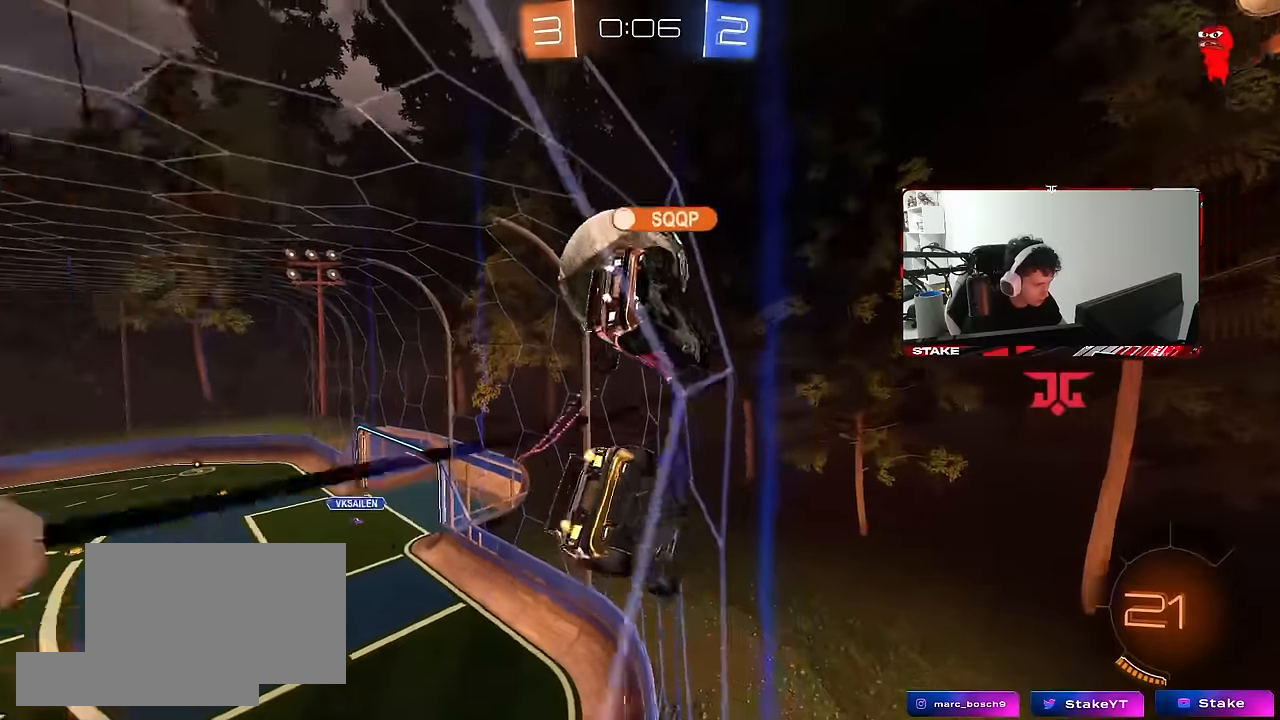
{"keys": ["a", "w"], "mouse": ["left"], "mouse_move": "still", "events": [[216, "mouse_left", "down"]]}
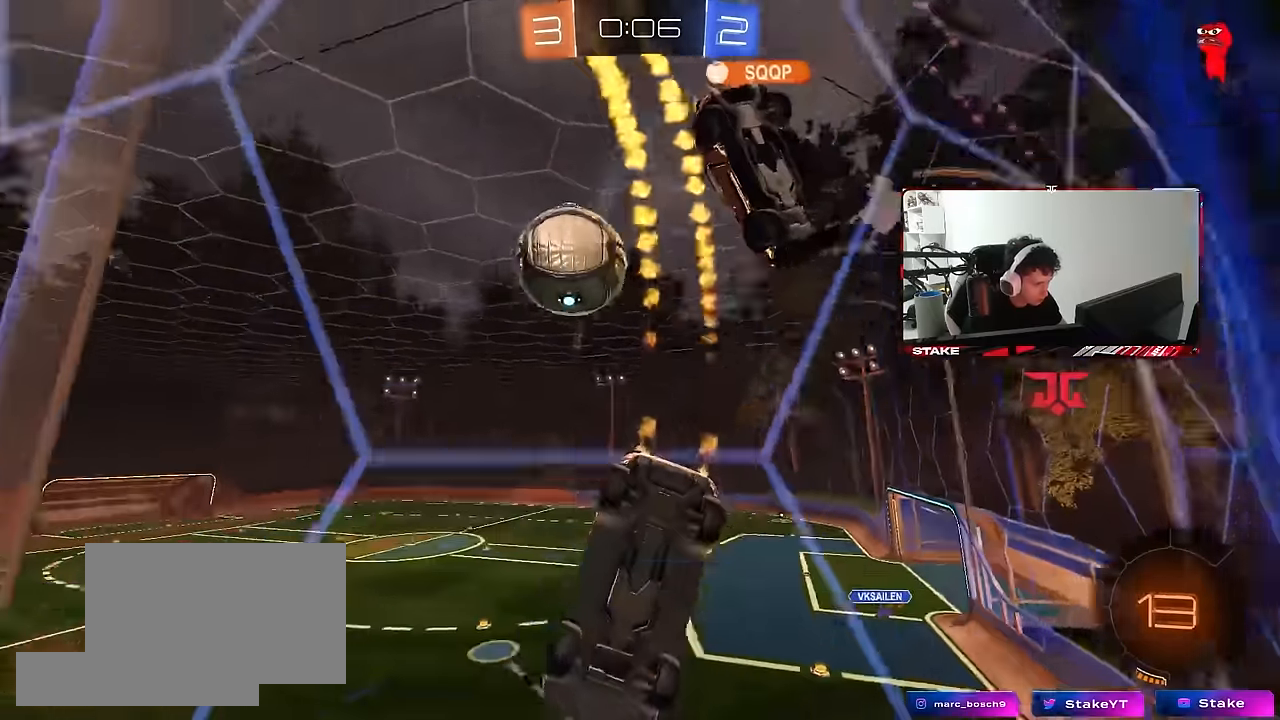
{"keys": ["w"], "mouse": ["left"], "mouse_move": "still", "events": [[83, "a", "up"], [133, "a", "down"], [216, "a", "up"]]}
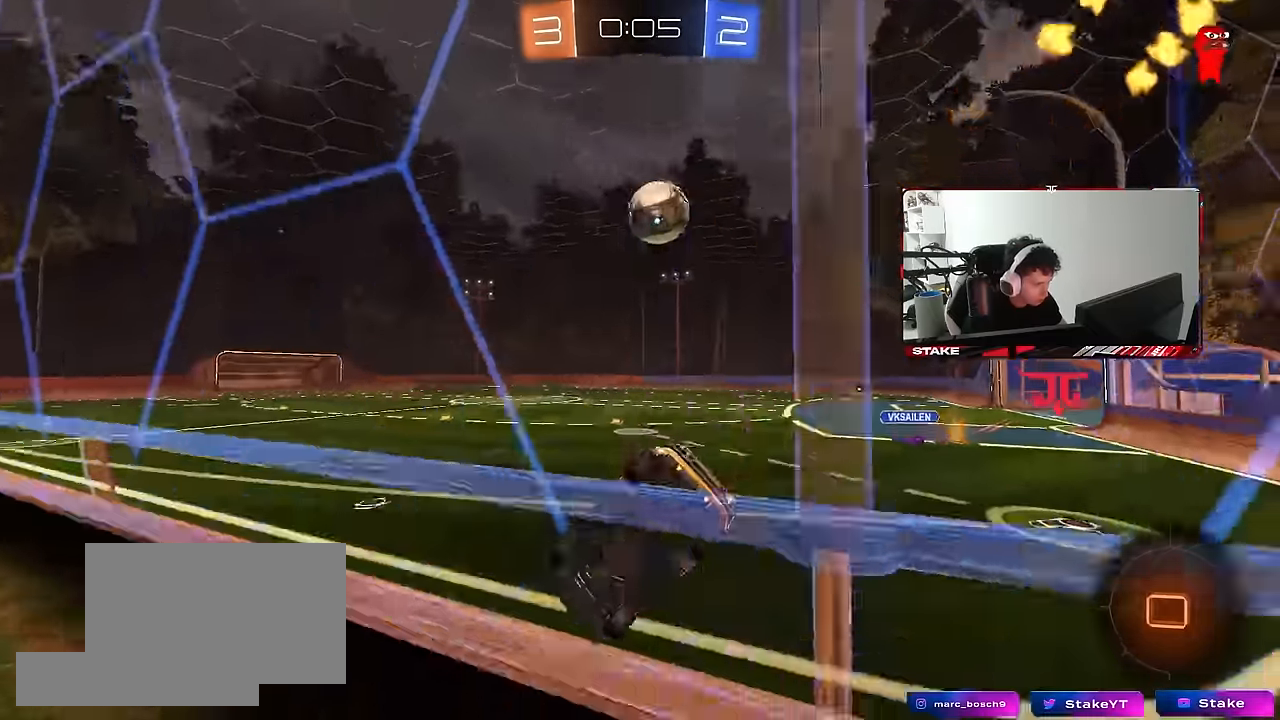
{"keys": ["d", "shift", "w"], "mouse": ["left"], "mouse_move": "still", "events": [[50, "a", "down"], [150, "a", "up"], [333, "a", "down"], [383, "a", "up"], [433, "d", "down"], [433, "mouse_right", "down"], [483, "mouse_right", "up"], [483, "shift", "down"]]}
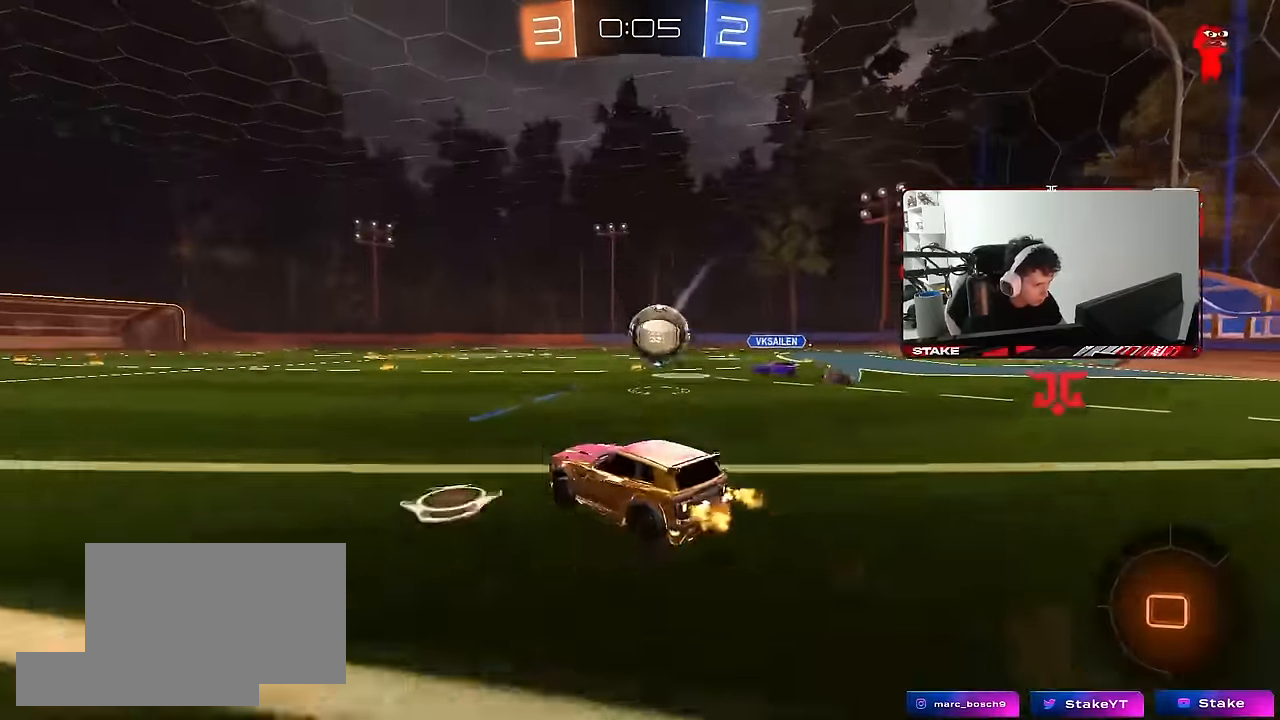
{"keys": ["d", "shift"], "mouse": [], "mouse_move": "still", "events": [[16, "mouse_right", "down"], [216, "mouse_right", "up"], [300, "mouse_left", "up"], [300, "w", "up"]]}
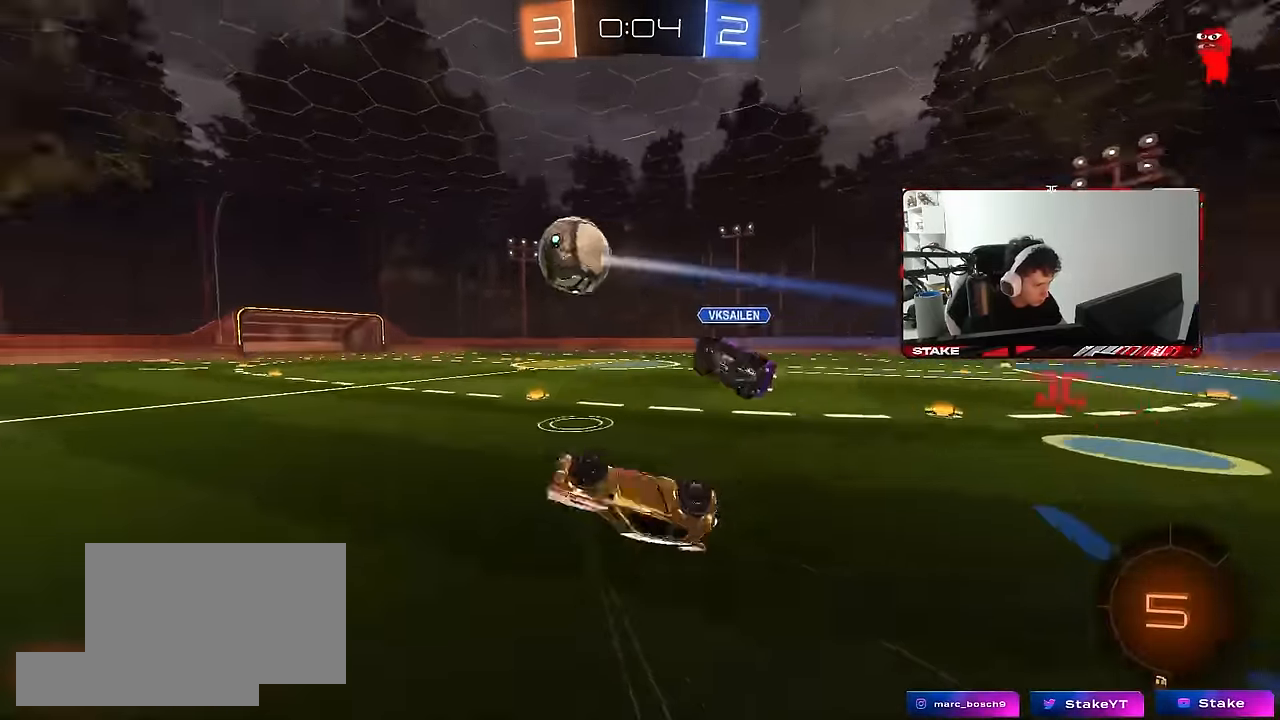
{"keys": ["a", "w"], "mouse": [], "mouse_move": "still", "events": [[233, "d", "up"], [233, "shift", "up"], [500, "a", "down"], [500, "w", "down"]]}
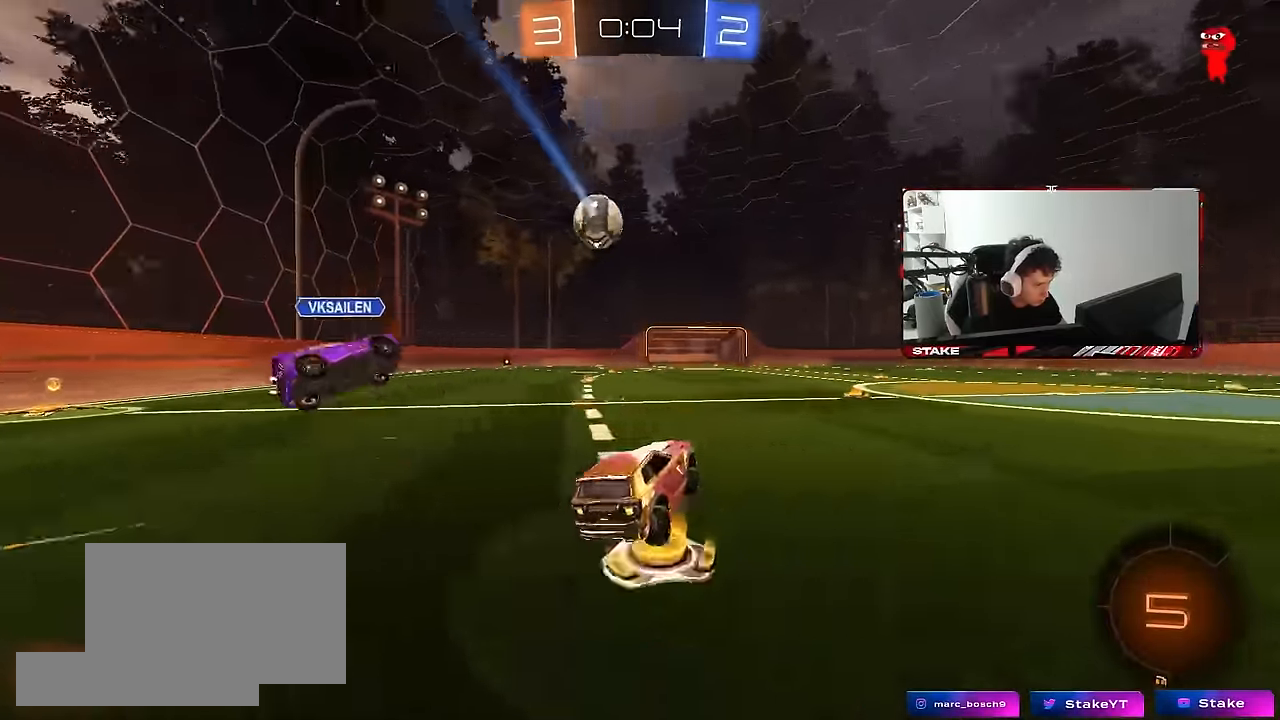
{"keys": ["d", "w"], "mouse": ["left"], "mouse_move": "still", "events": [[100, "mouse_left", "down"], [333, "a", "up"], [433, "d", "down"]]}
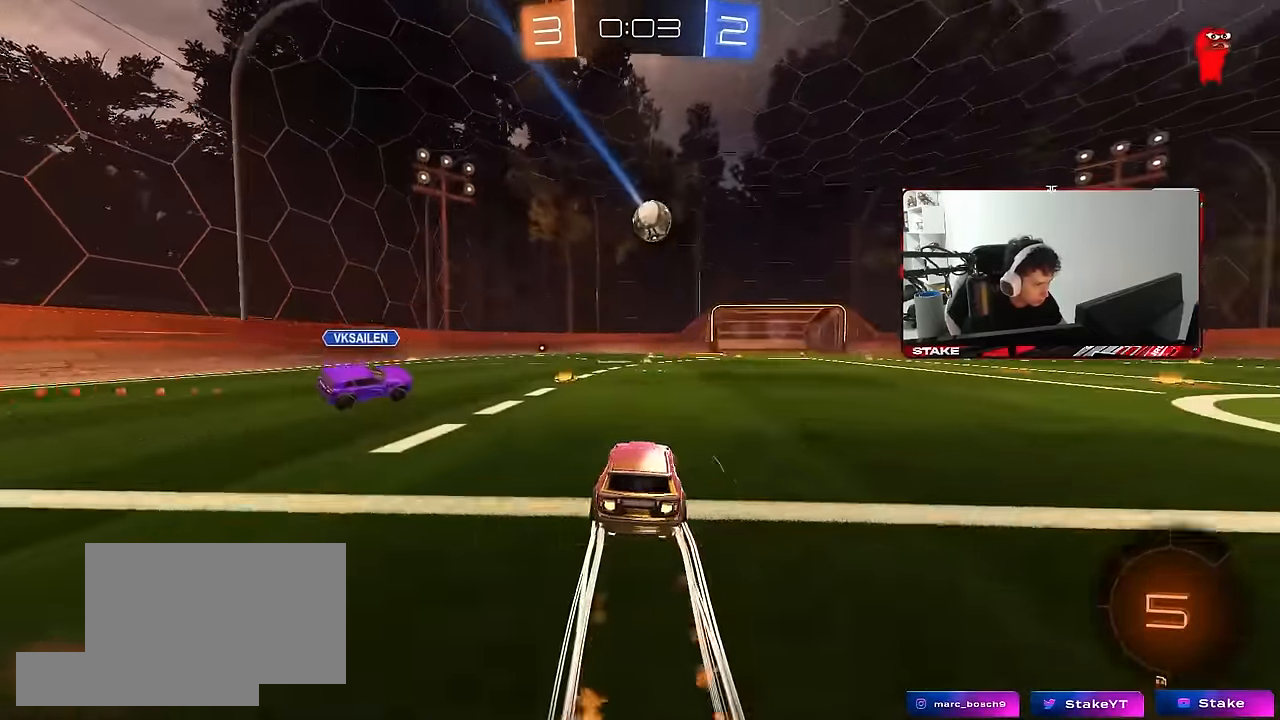
{"keys": ["w"], "mouse": [], "mouse_move": "still", "events": [[33, "d", "up"], [116, "mouse_left", "up"]]}
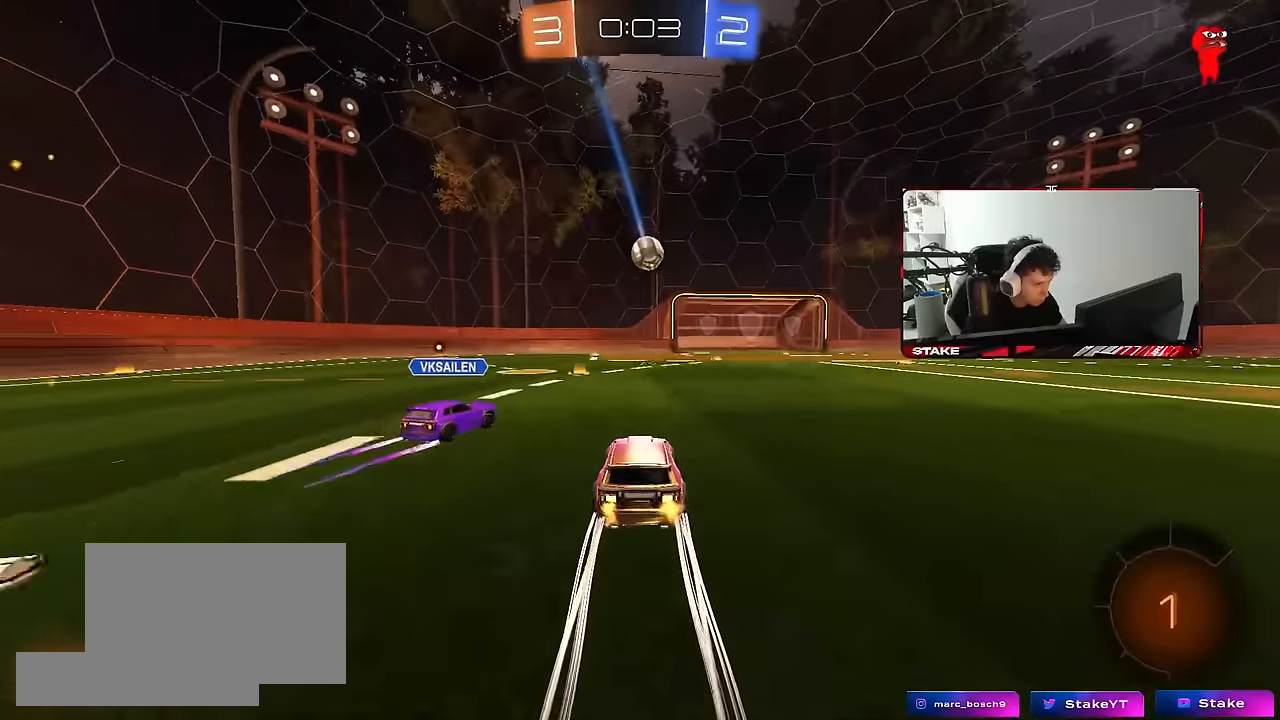
{"keys": ["s"], "mouse": ["left", "right"], "mouse_move": "still", "events": [[83, "mouse_left", "down"], [133, "d", "down"], [183, "d", "up"], [366, "w", "up"], [416, "a", "down"], [416, "mouse_right", "down"], [416, "s", "down"], [500, "a", "up"]]}
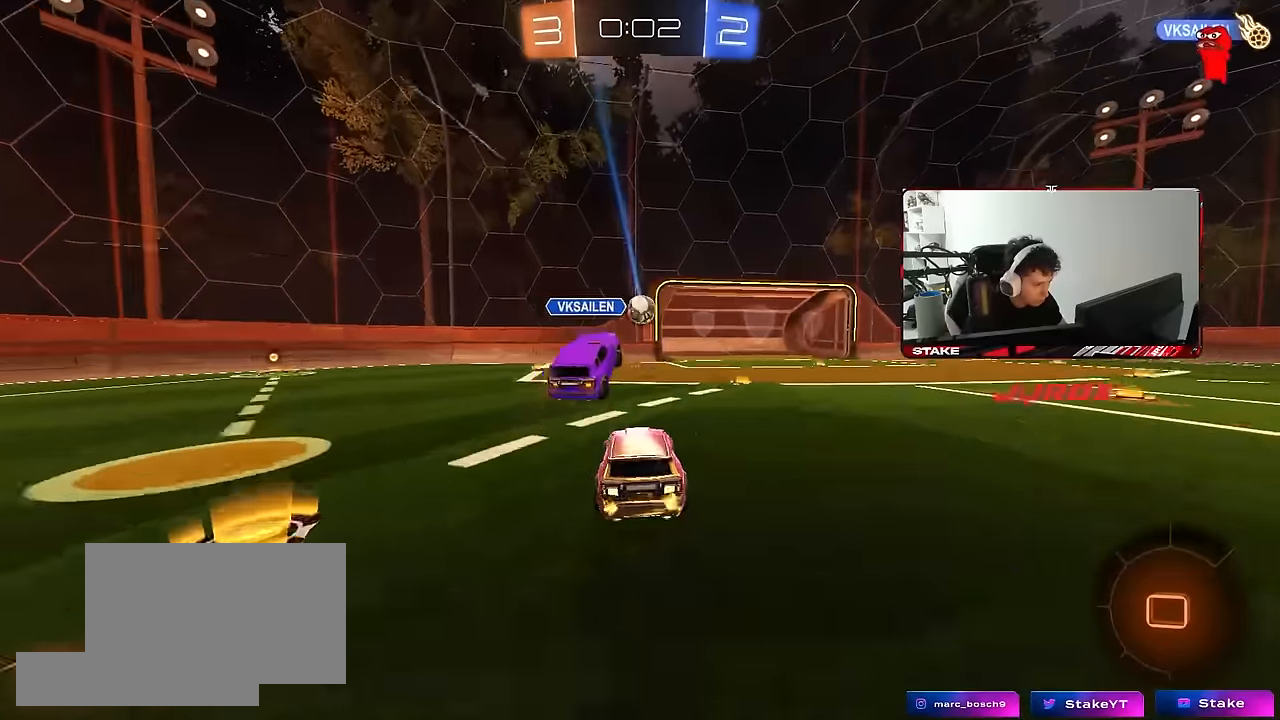
{"keys": ["d", "s", "shift"], "mouse": ["left", "right"], "mouse_move": "down-left", "events": [[50, "s", "up"], [100, "mouse_right", "up"], [200, "d", "down"], [233, "shift", "down"], [233, "w", "down"], [283, "mouse_right", "down"], [283, "s", "down"], [333, "w", "up"]]}
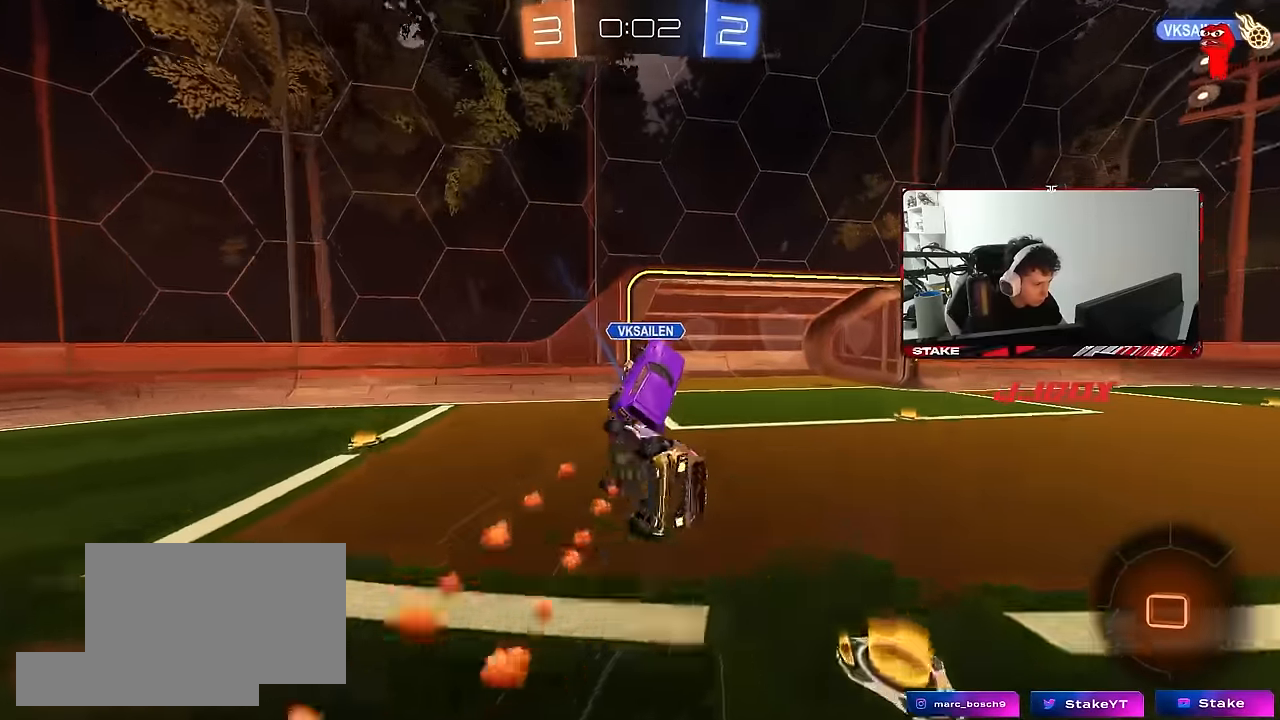
{"keys": ["d", "s", "shift"], "mouse": [], "mouse_move": "still", "events": [[16, "mouse_left", "up"], [16, "mouse_right", "up"], [216, "s", "up"], [400, "s", "down"]]}
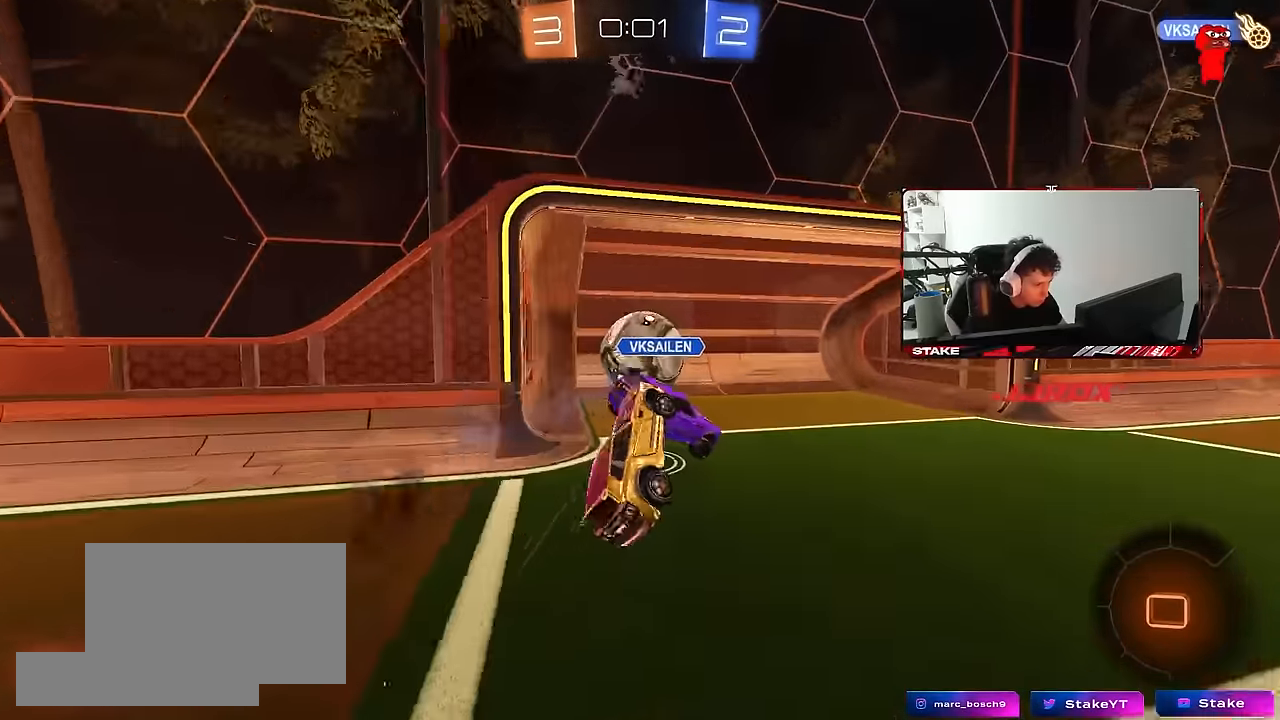
{"keys": [], "mouse": [], "mouse_move": "still", "events": [[33, "s", "up"], [83, "shift", "up"], [133, "d", "up"]]}